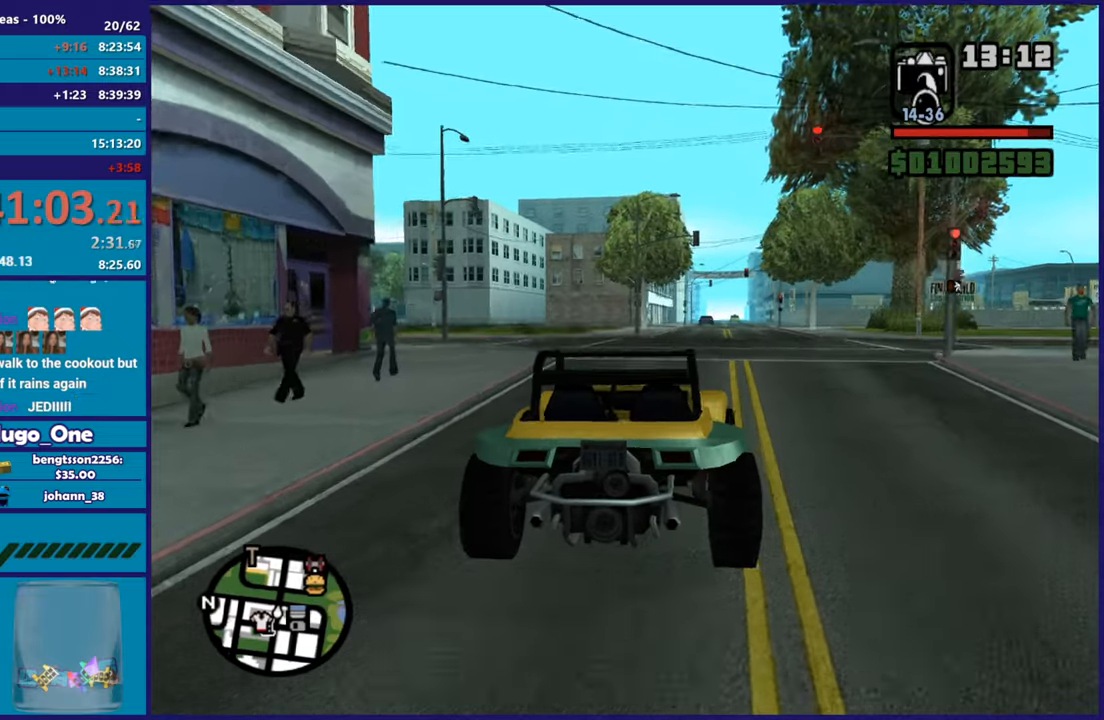
Gameplay with a controller (Xbox layout); each line is a JSON object with the inputs held at the frame after it. "events" lists button and stick changes between this image and that frame as [ms after this image, input, new state], when the widget could be followed in between.
{"buttons": ["R2"], "left_stick": "center", "right_stick": "down-left", "events": [[50, "left_stick", "center"], [183, "right_stick", "center"], [383, "right_stick", "down-left"]]}
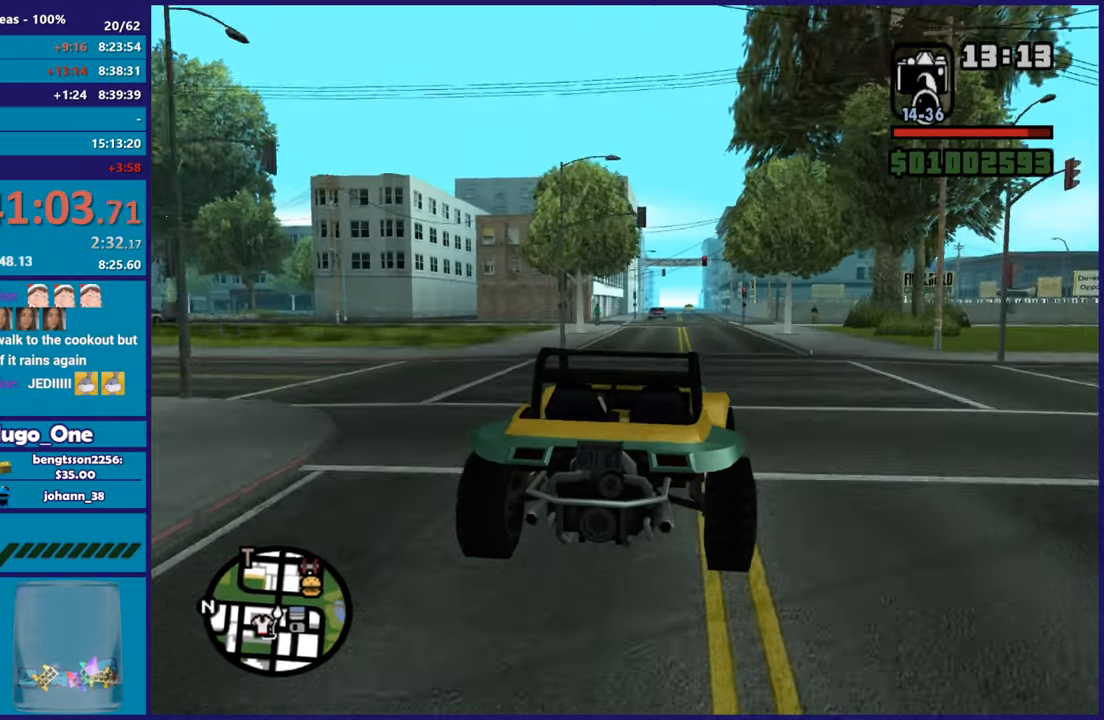
{"buttons": ["R2"], "left_stick": "center", "right_stick": "center", "events": [[67, "right_stick", "center"], [317, "right_stick", "down-left"], [400, "right_stick", "center"]]}
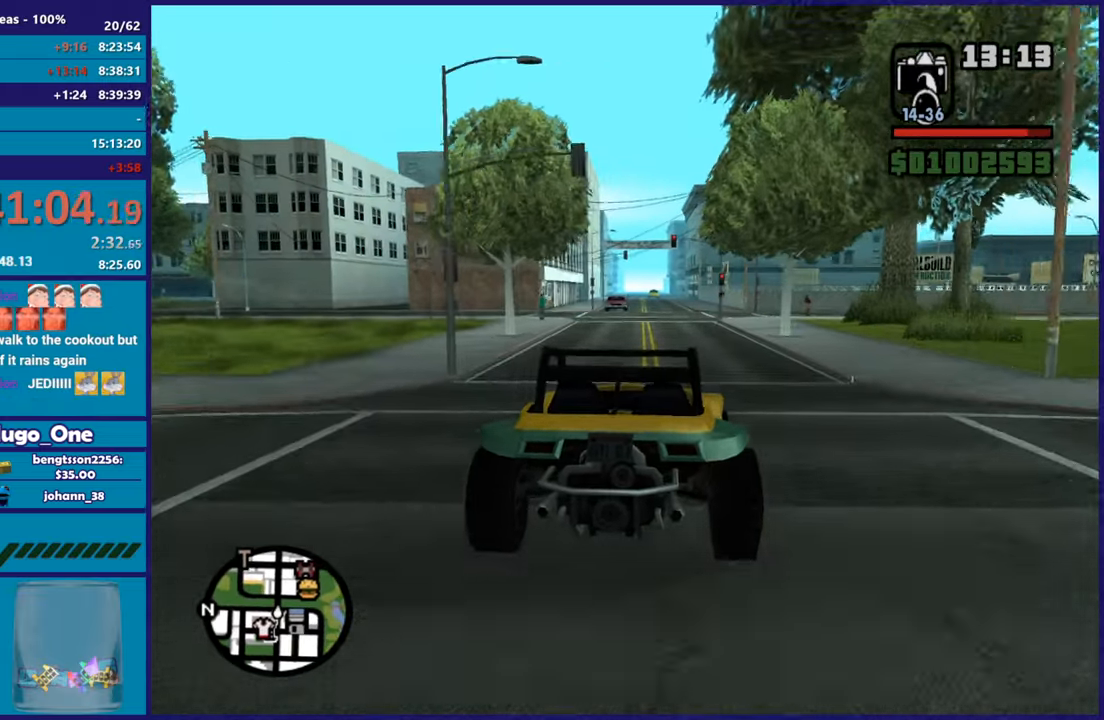
{"buttons": ["R2"], "left_stick": "center", "right_stick": "down-left", "events": [[116, "right_stick", "down-left"]]}
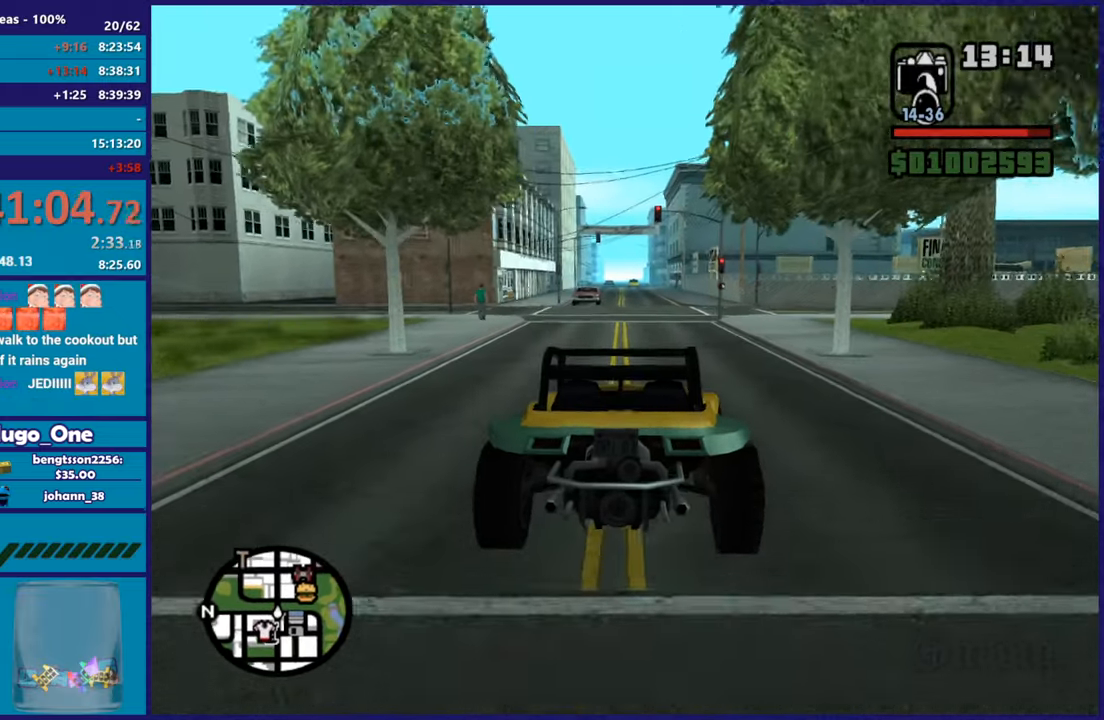
{"buttons": ["R2"], "left_stick": "center", "right_stick": "center"}
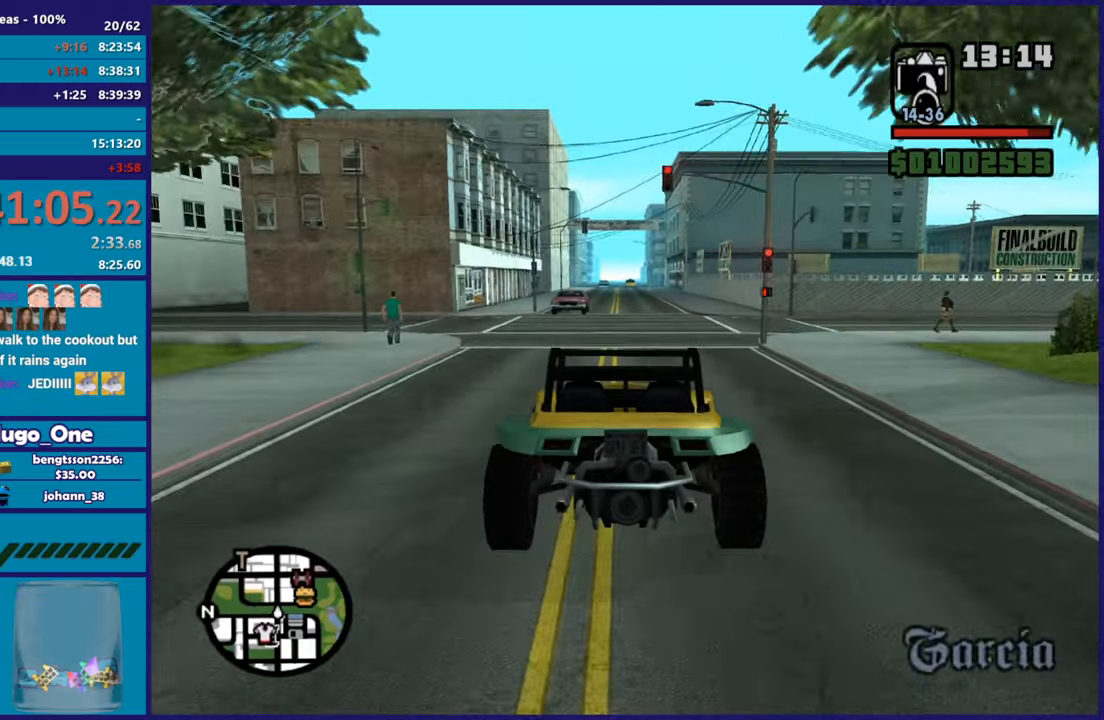
{"buttons": ["R2"], "left_stick": "center", "right_stick": "down-left"}
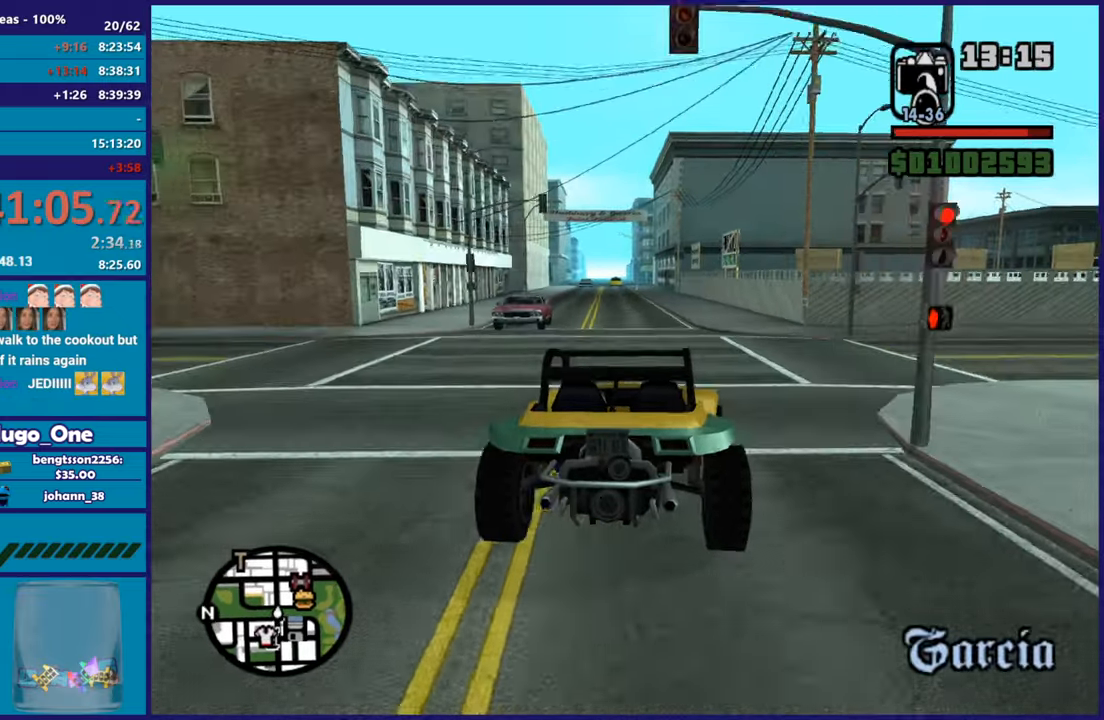
{"buttons": ["R2"], "left_stick": "right", "right_stick": "down-left", "events": [[33, "left_stick", "up-left"], [200, "left_stick", "center"], [367, "left_stick", "up-left"], [467, "left_stick", "right"]]}
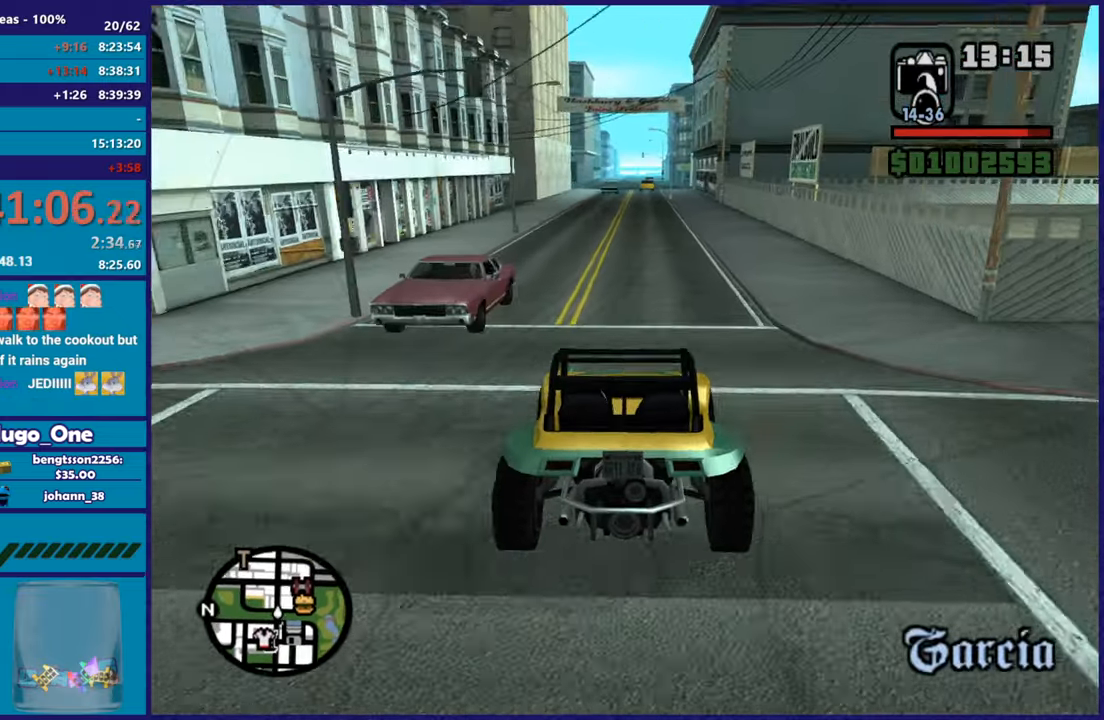
{"buttons": ["R2"], "left_stick": "center", "right_stick": "down-left", "events": [[183, "left_stick", "center"], [233, "right_stick", "center"], [250, "left_stick", "left"], [350, "right_stick", "down-left"], [433, "left_stick", "center"]]}
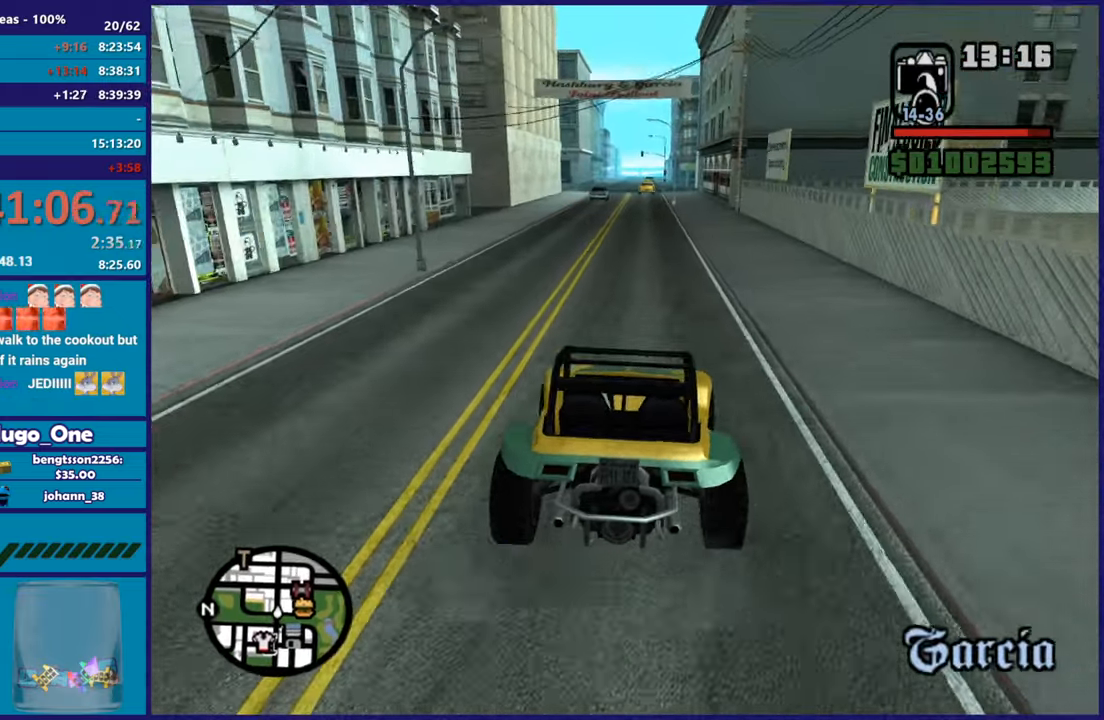
{"buttons": ["R2"], "left_stick": "center", "right_stick": "down-left", "events": [[33, "right_stick", "center"], [200, "right_stick", "down-left"]]}
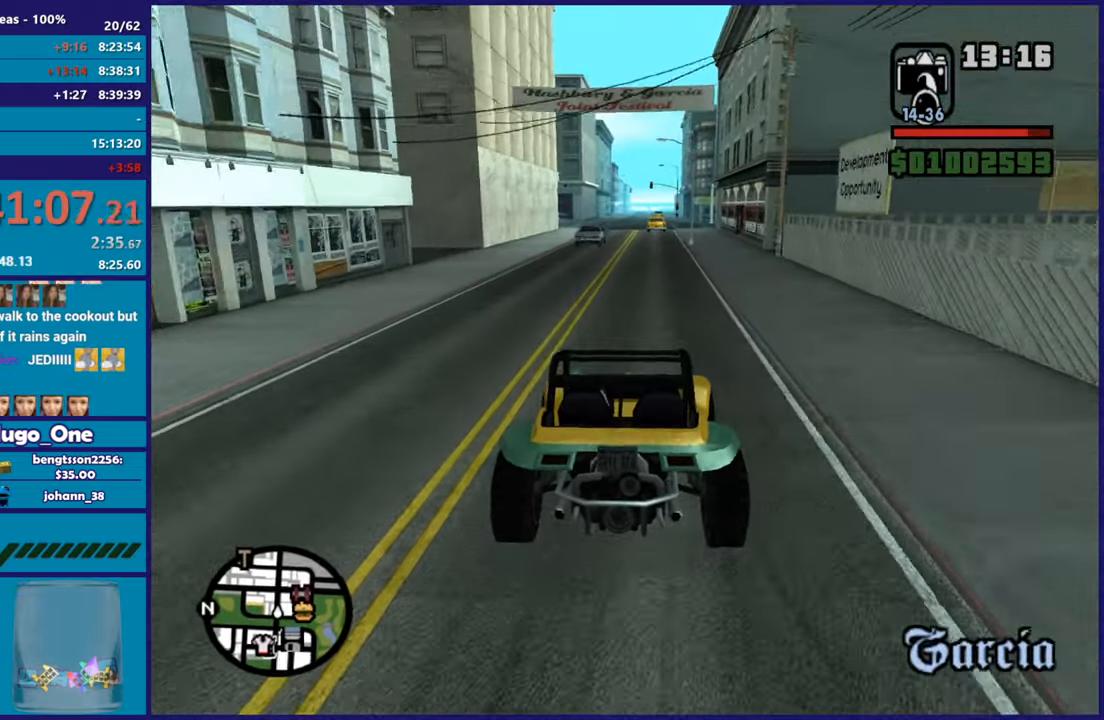
{"buttons": ["R2"], "left_stick": "center", "right_stick": "down-left", "events": [[100, "left_stick", "right"], [183, "left_stick", "center"]]}
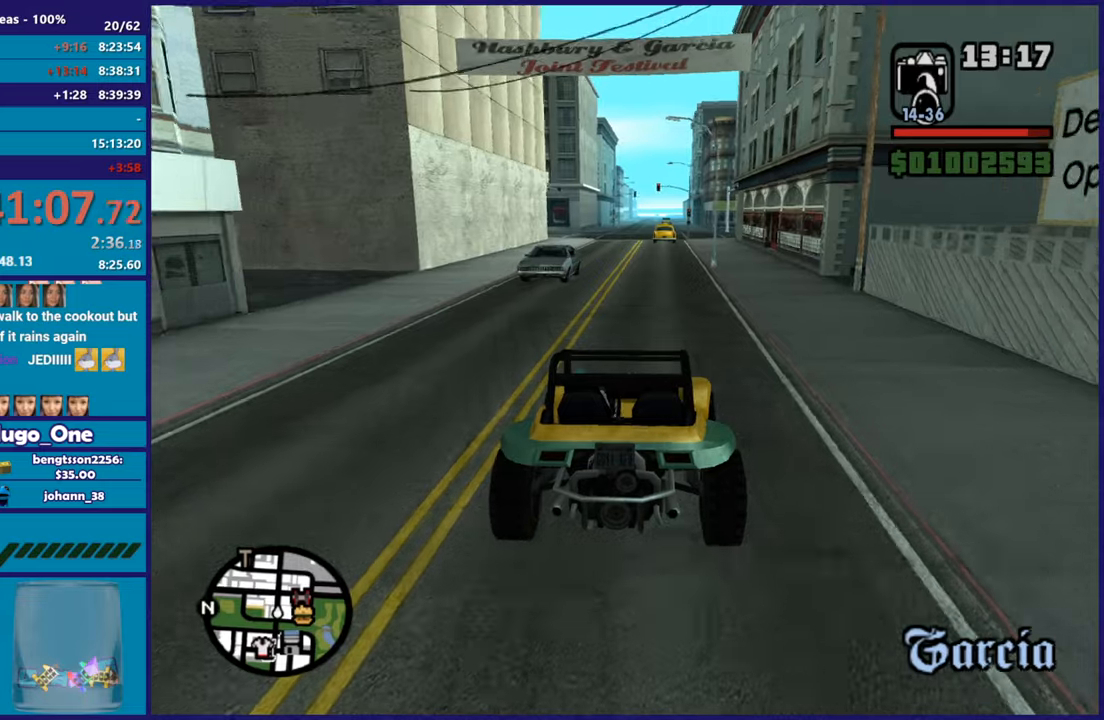
{"buttons": ["R2"], "left_stick": "center", "right_stick": "down-left", "events": [[200, "left_stick", "up-left"], [350, "left_stick", "center"]]}
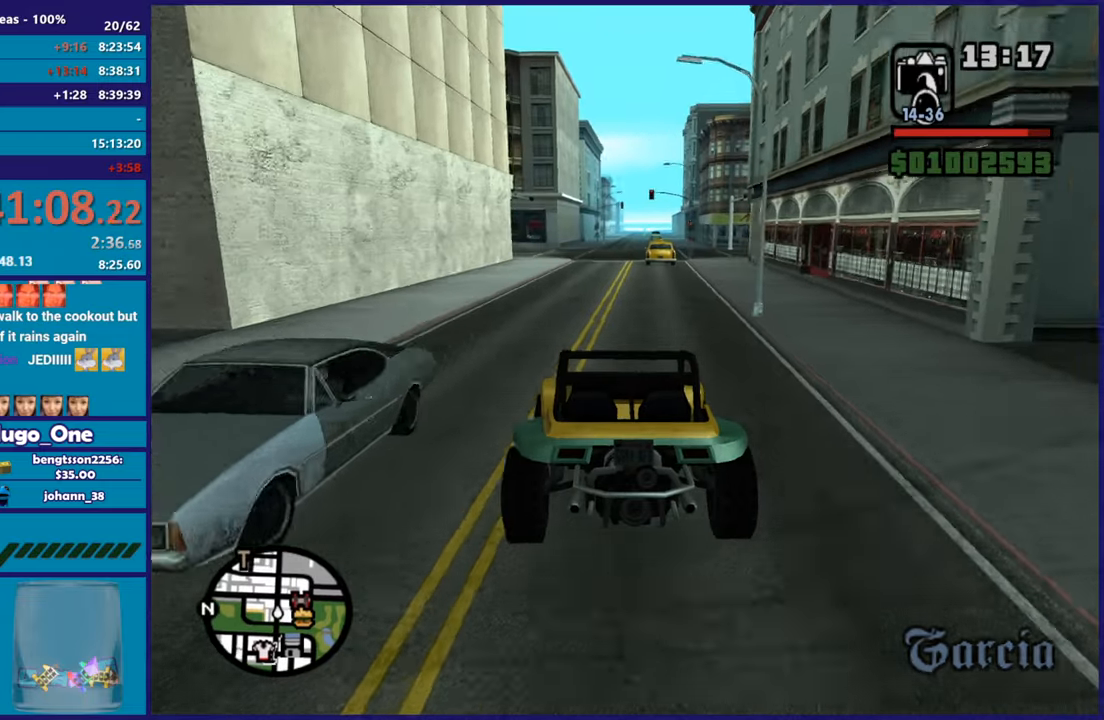
{"buttons": ["R2"], "left_stick": "center", "right_stick": "down-left", "events": []}
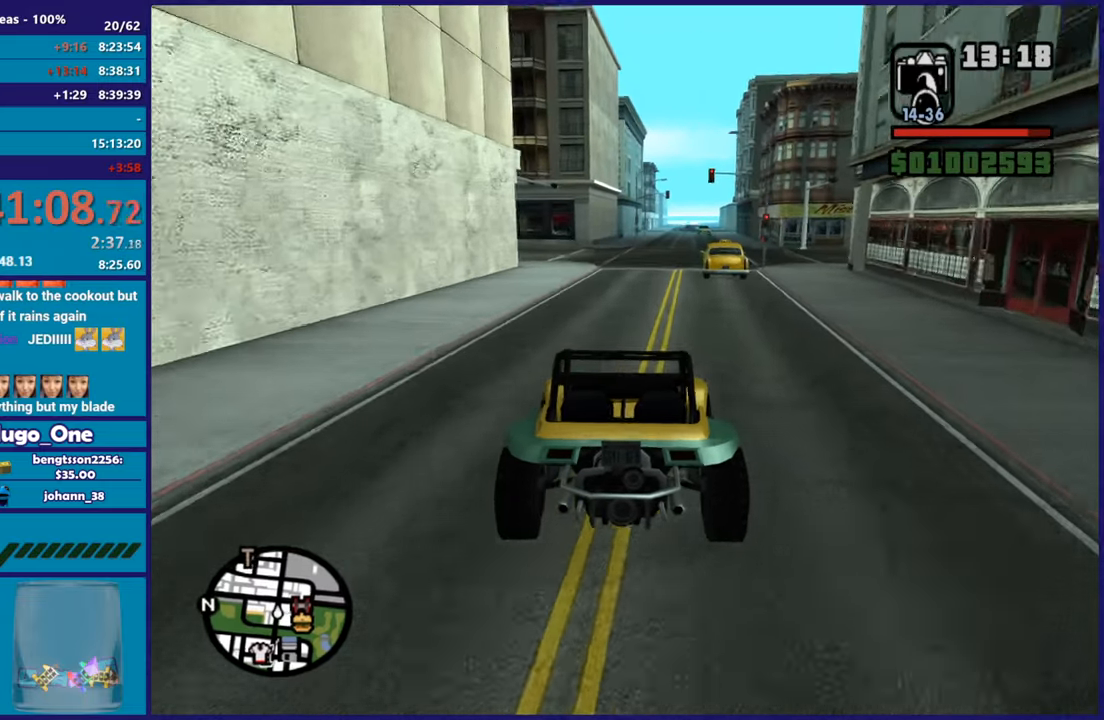
{"buttons": ["R2"], "left_stick": "center", "right_stick": "down-left", "events": [[200, "left_stick", "right"], [350, "left_stick", "center"]]}
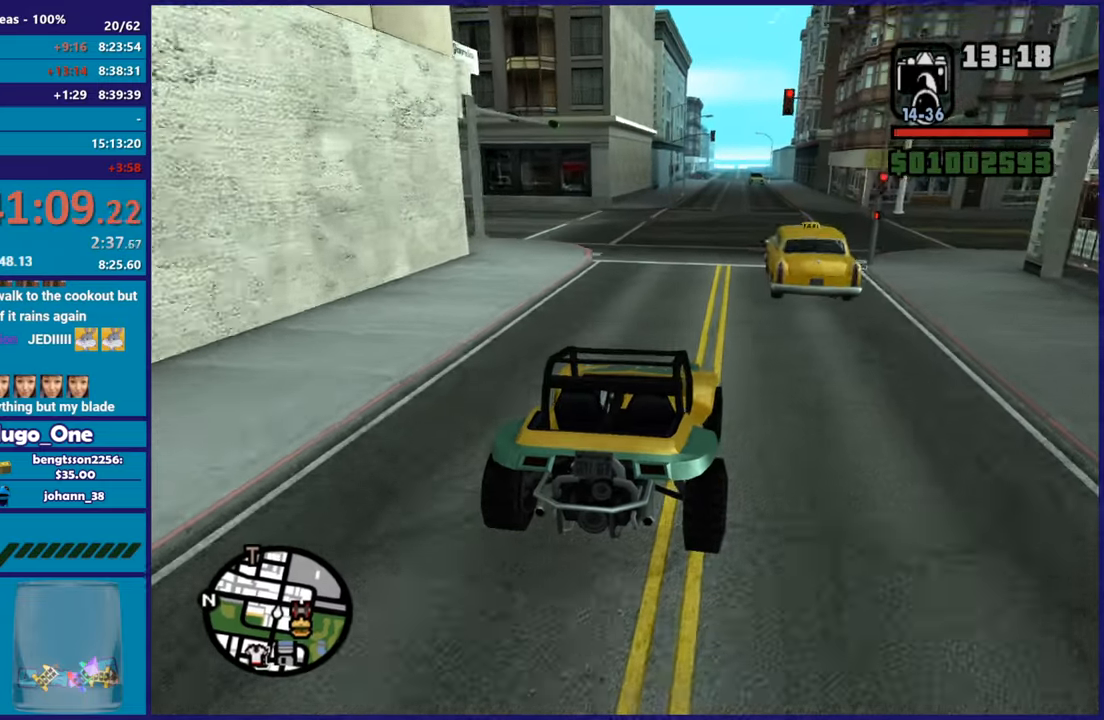
{"buttons": ["R2"], "left_stick": "center", "right_stick": "down-left", "events": []}
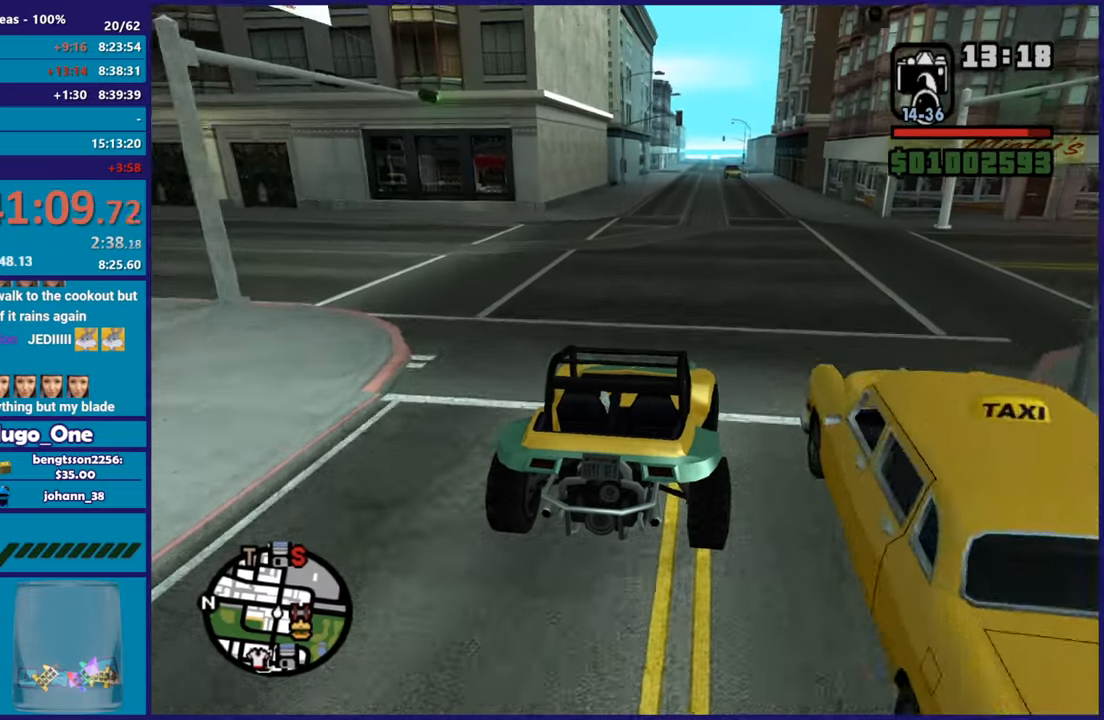
{"buttons": ["R2"], "left_stick": "center", "right_stick": "down-left", "events": []}
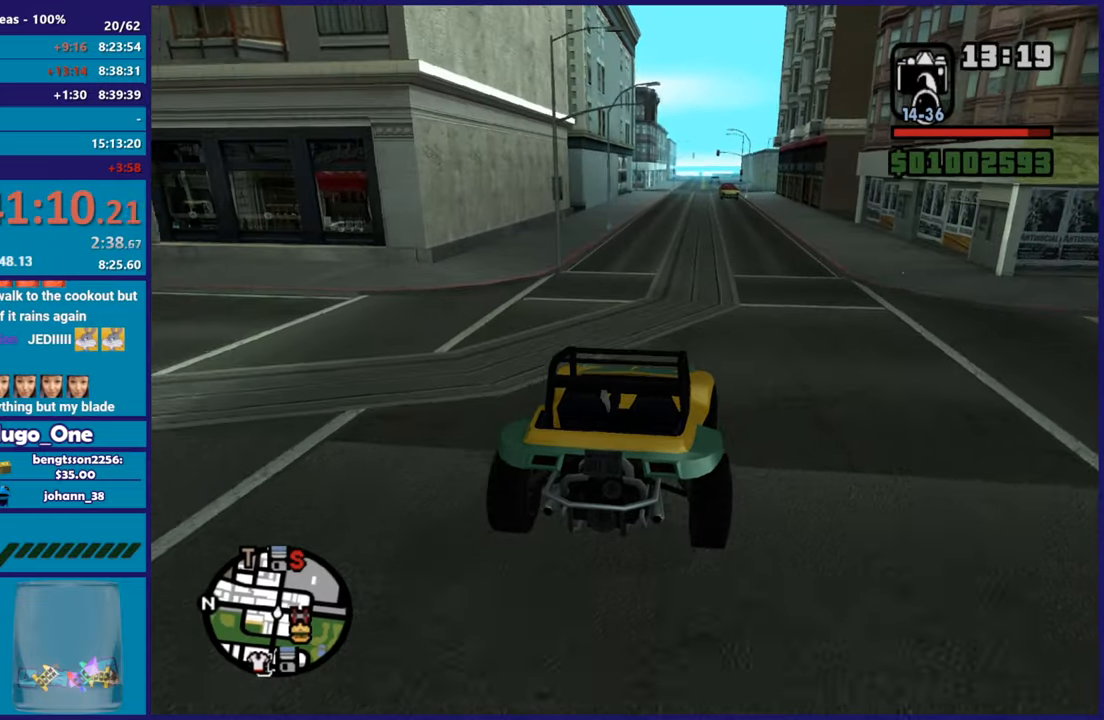
{"buttons": ["R2"], "left_stick": "center", "right_stick": "down-left", "events": []}
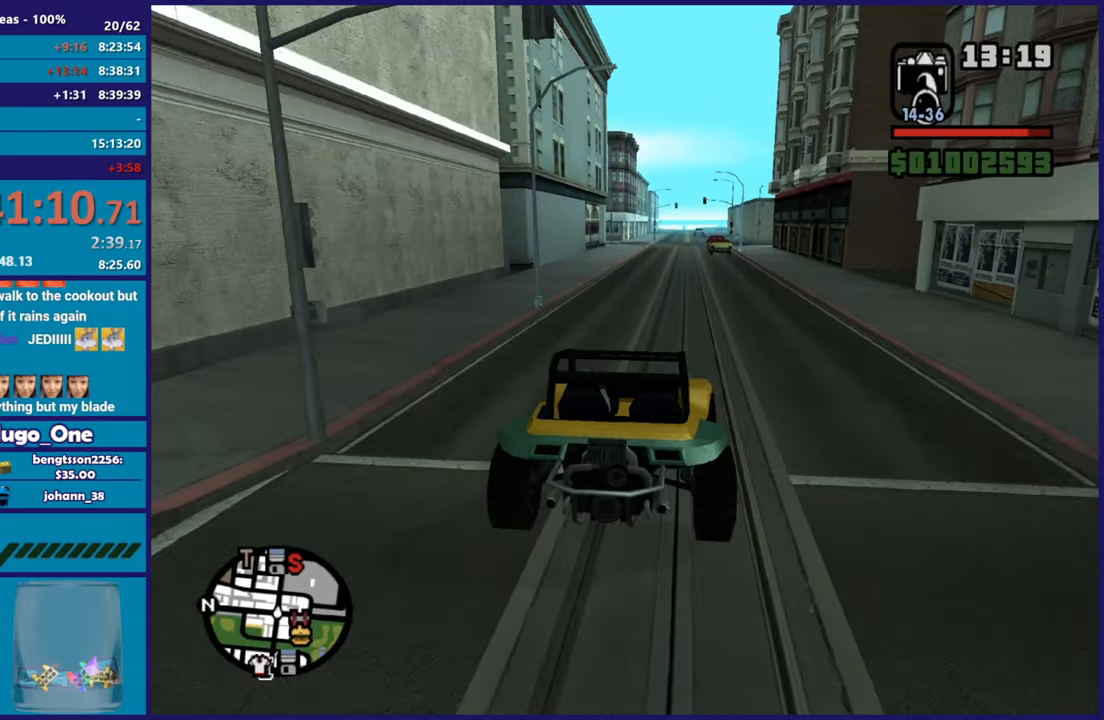
{"buttons": ["R2"], "left_stick": "center", "right_stick": "down-left", "events": []}
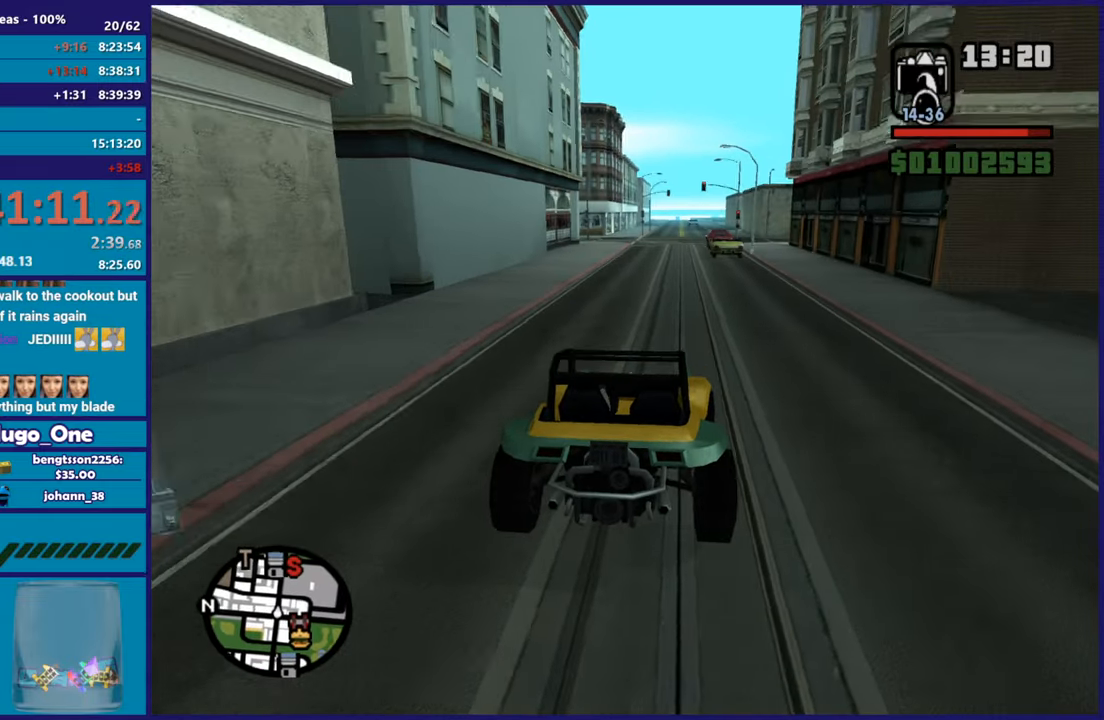
{"buttons": ["R2"], "left_stick": "center", "right_stick": "down-left", "events": []}
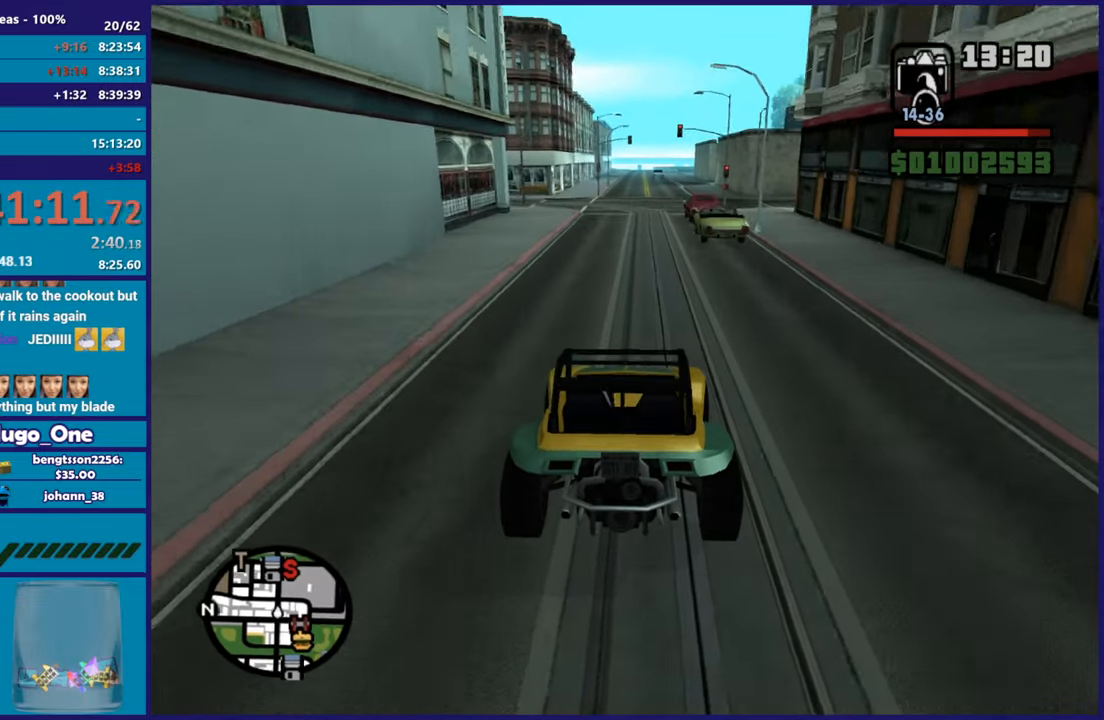
{"buttons": ["R2"], "left_stick": "center", "right_stick": "down-left", "events": []}
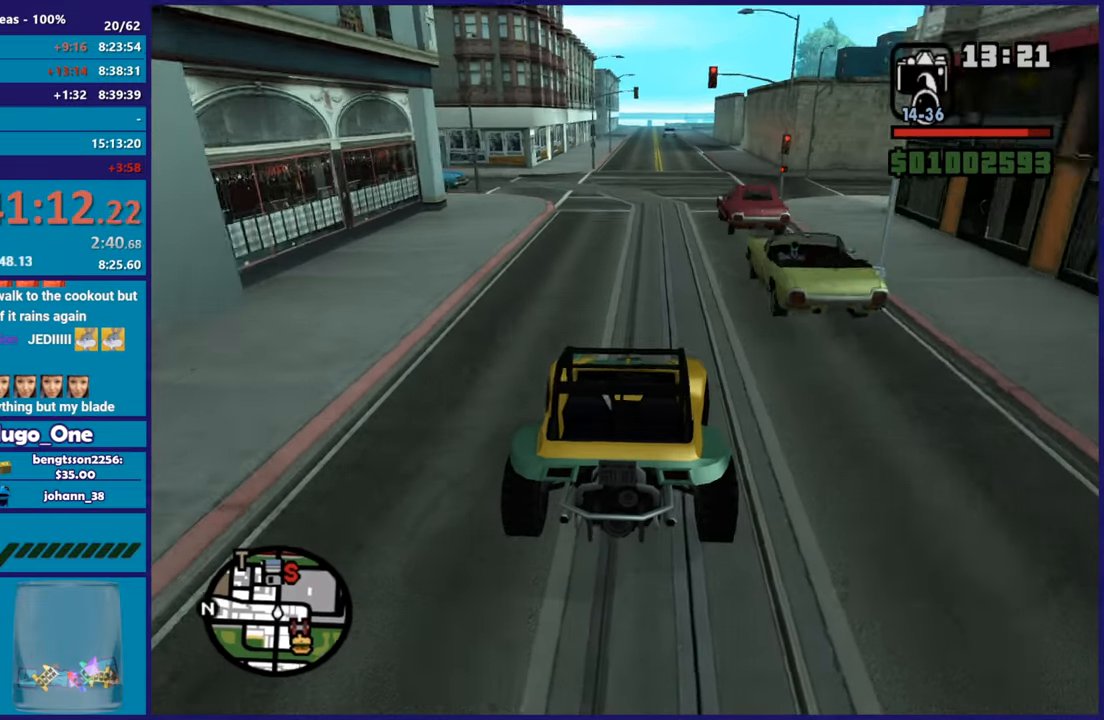
{"buttons": ["R2"], "left_stick": "up-left", "right_stick": "down-left", "events": [[133, "left_stick", "right"], [250, "left_stick", "center"], [400, "left_stick", "up-left"]]}
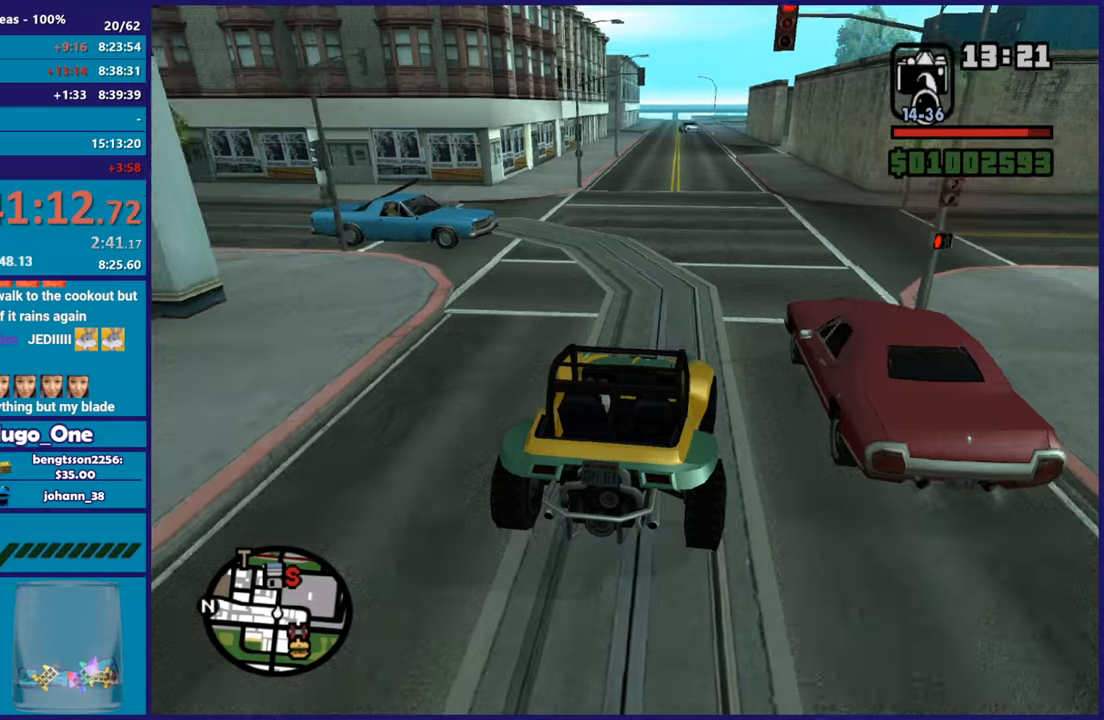
{"buttons": ["R2"], "left_stick": "center", "right_stick": "down-left", "events": [[17, "left_stick", "center"], [67, "left_stick", "right"], [184, "left_stick", "center"], [300, "left_stick", "up-left"], [434, "left_stick", "center"]]}
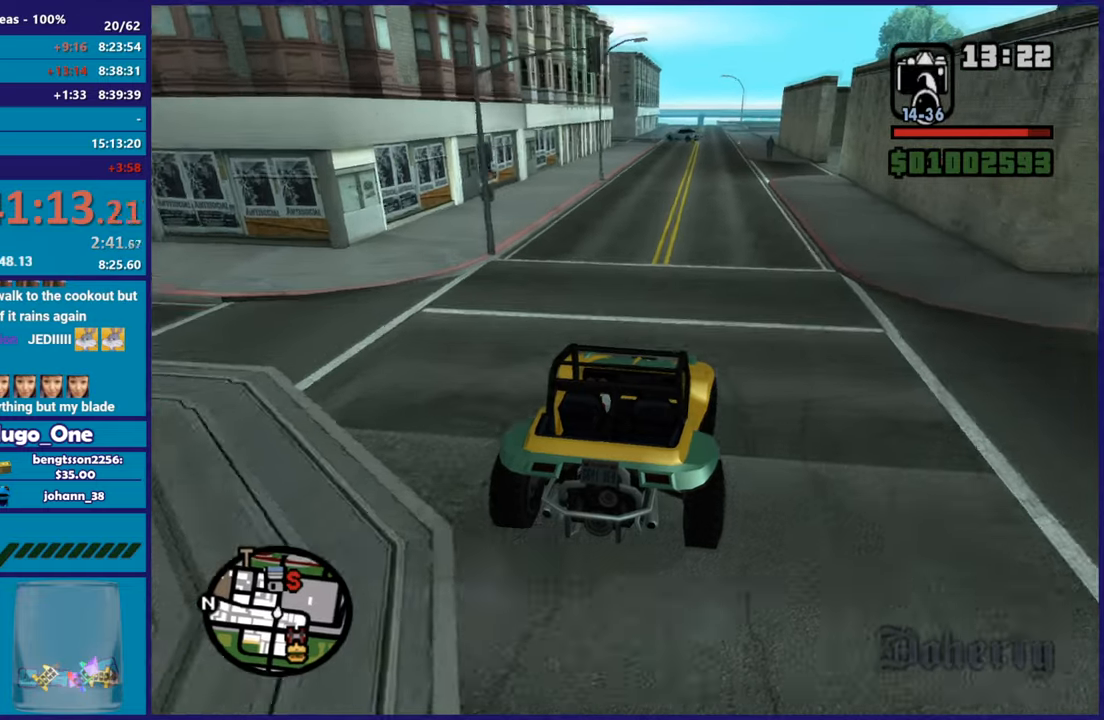
{"buttons": ["R2"], "left_stick": "center", "right_stick": "down-left", "events": []}
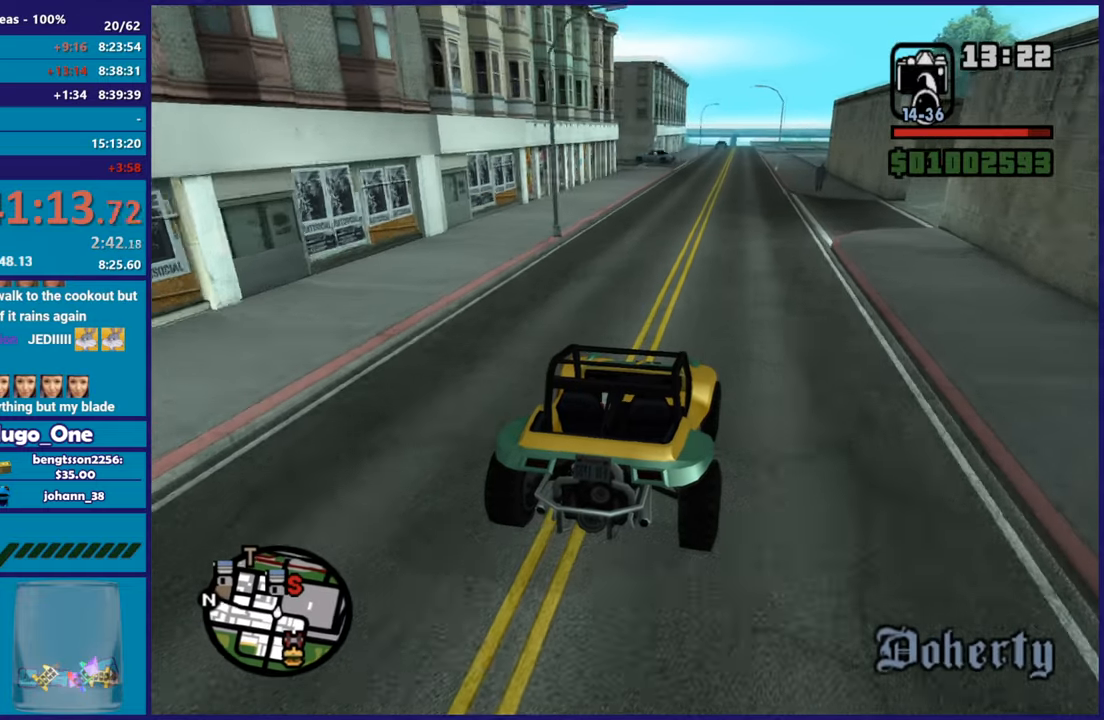
{"buttons": ["R2"], "left_stick": "center", "right_stick": "down-left", "events": []}
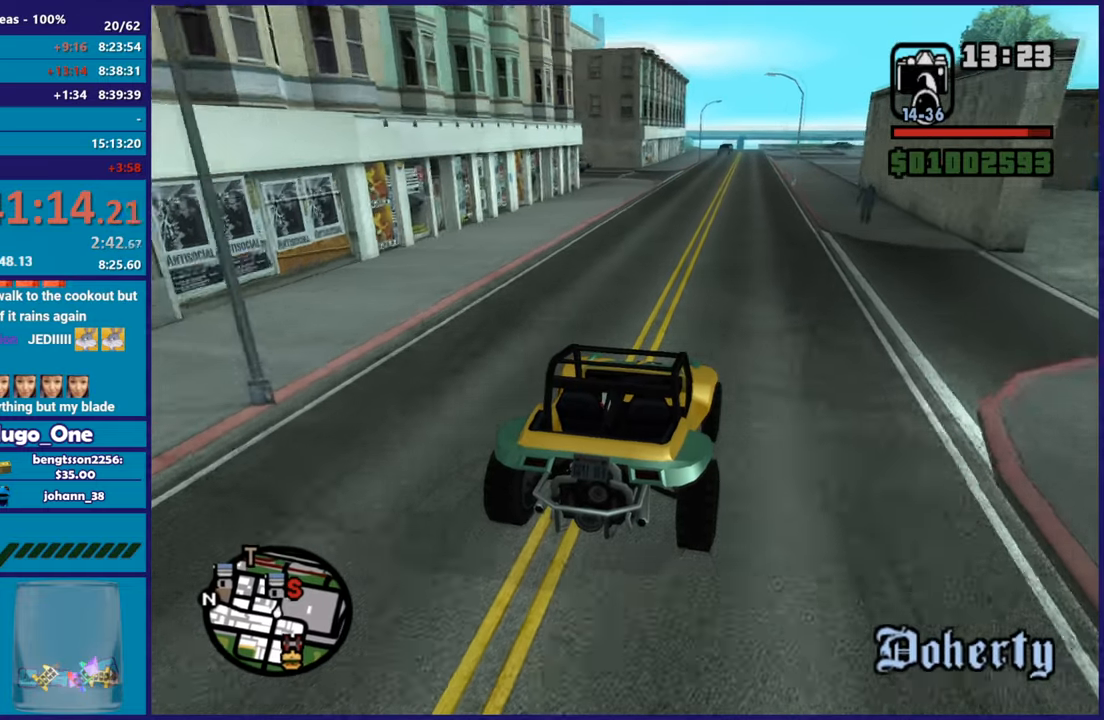
{"buttons": ["R2"], "left_stick": "center", "right_stick": "down-left", "events": []}
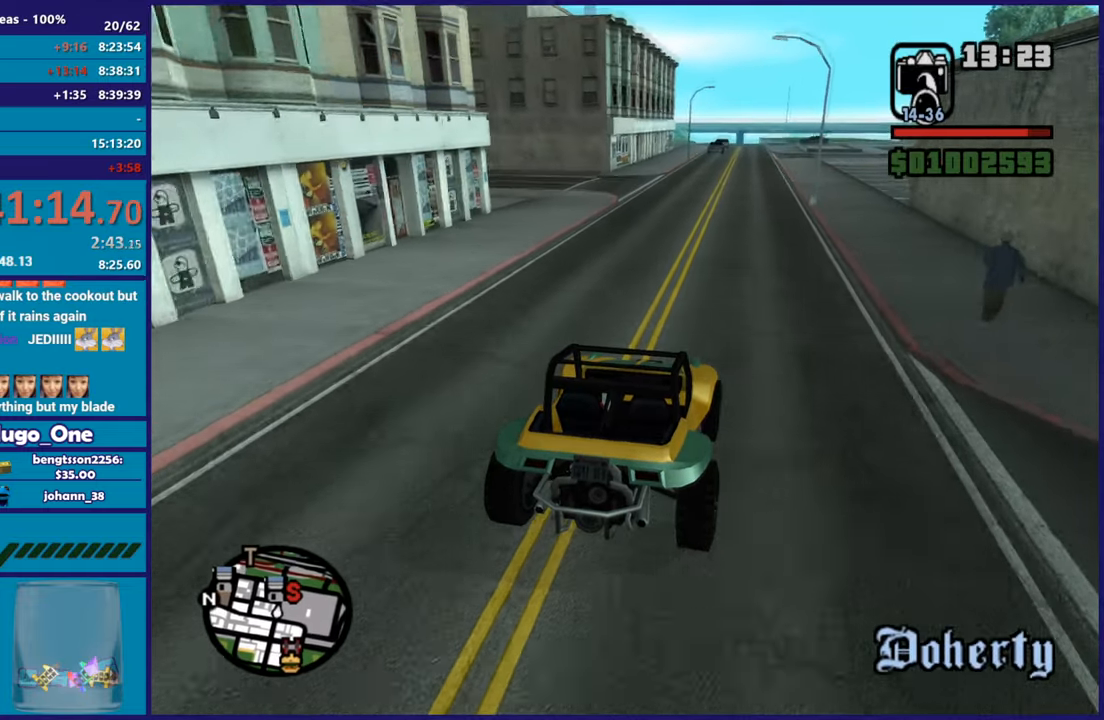
{"buttons": ["R2"], "left_stick": "center", "right_stick": "down-left", "events": []}
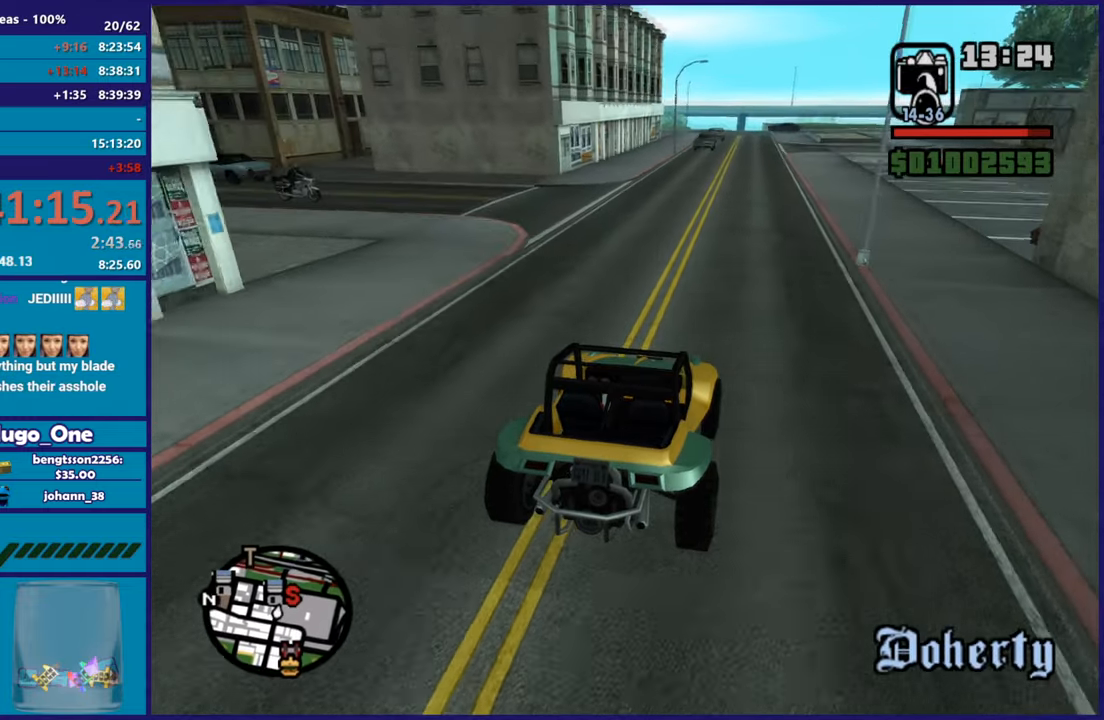
{"buttons": ["R2"], "left_stick": "center", "right_stick": "down-left", "events": []}
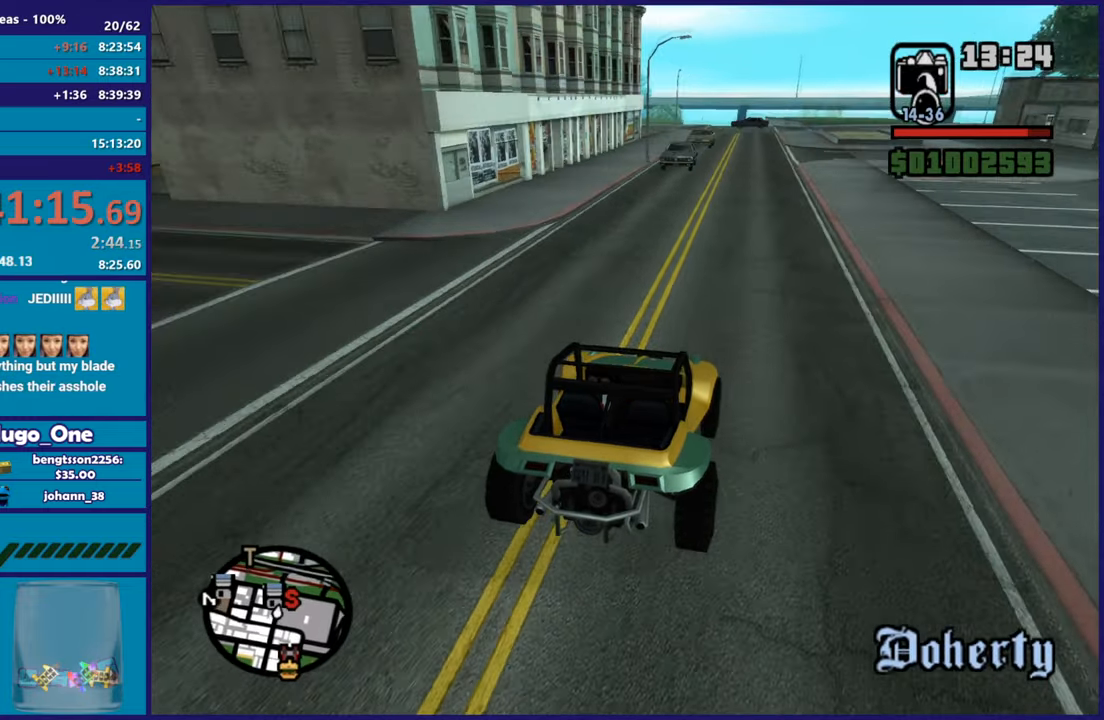
{"buttons": ["R2"], "left_stick": "center", "right_stick": "down-left", "events": [[334, "left_stick", "right"], [484, "left_stick", "center"]]}
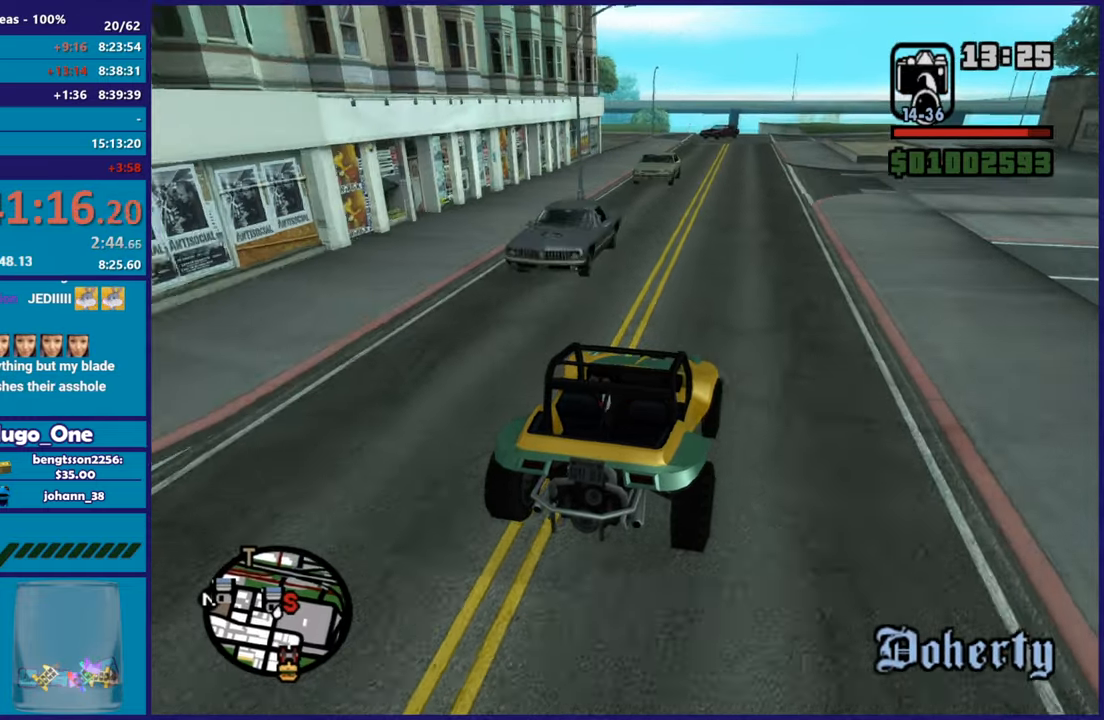
{"buttons": ["R2"], "left_stick": "center", "right_stick": "down-left", "events": [[117, "left_stick", "up-left"], [250, "left_stick", "center"], [317, "left_stick", "right"], [434, "left_stick", "center"]]}
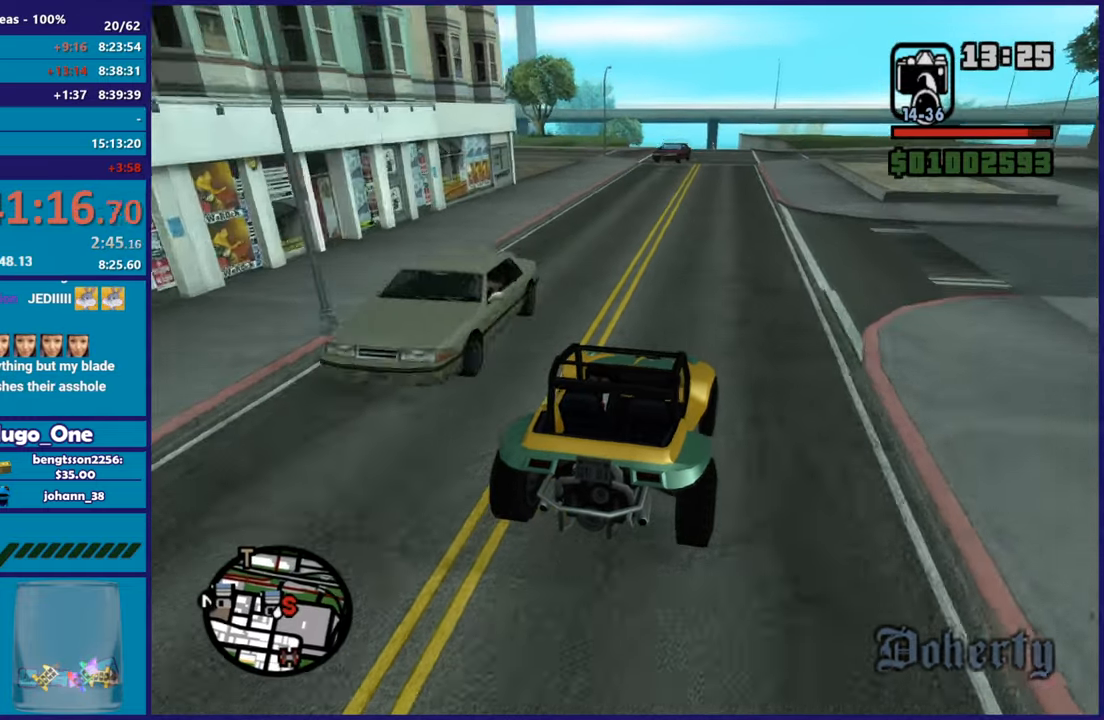
{"buttons": ["R2"], "left_stick": "center", "right_stick": "down-left", "events": []}
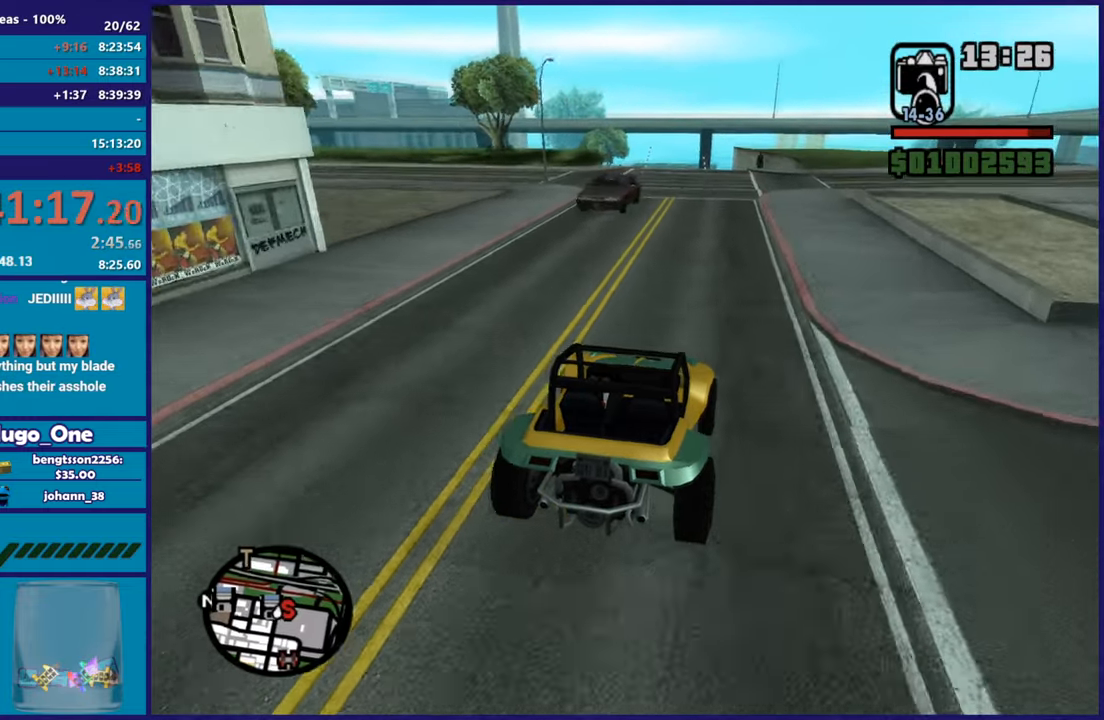
{"buttons": ["R2"], "left_stick": "center", "right_stick": "down-left", "events": [[150, "left_stick", "up-left"], [300, "left_stick", "right"], [400, "left_stick", "center"]]}
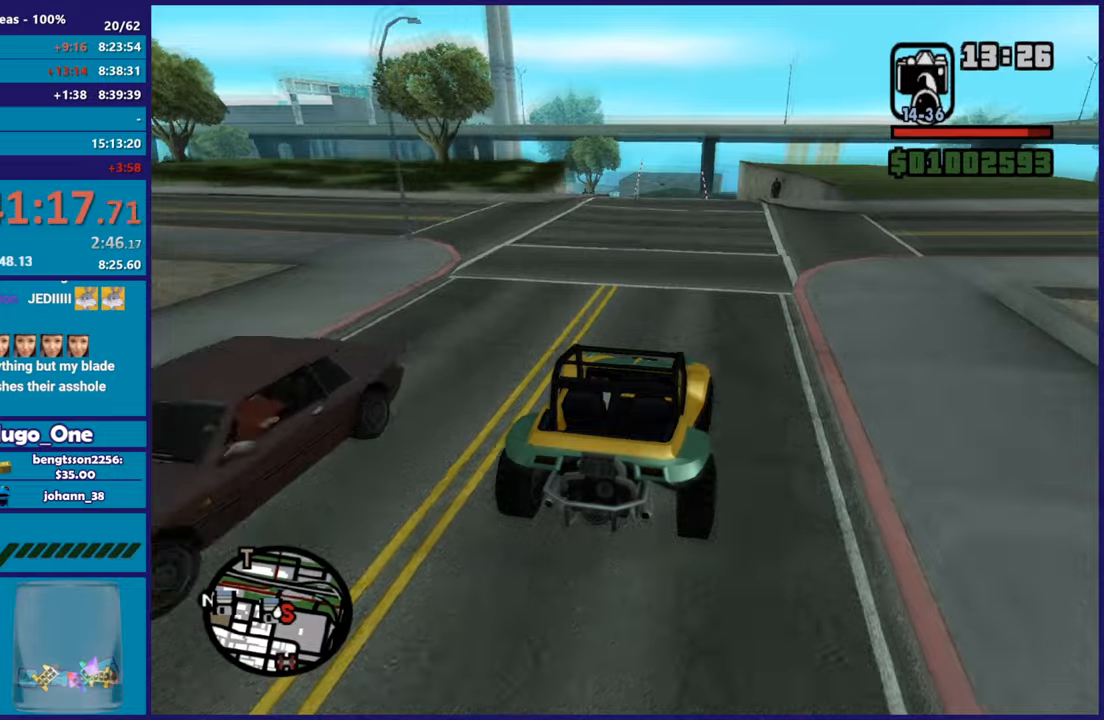
{"buttons": ["L2"], "left_stick": "center", "right_stick": "down-left", "events": [[84, "left_stick", "left"], [234, "left_stick", "right"], [351, "R2", "up"], [367, "left_stick", "center"], [384, "L2", "down"]]}
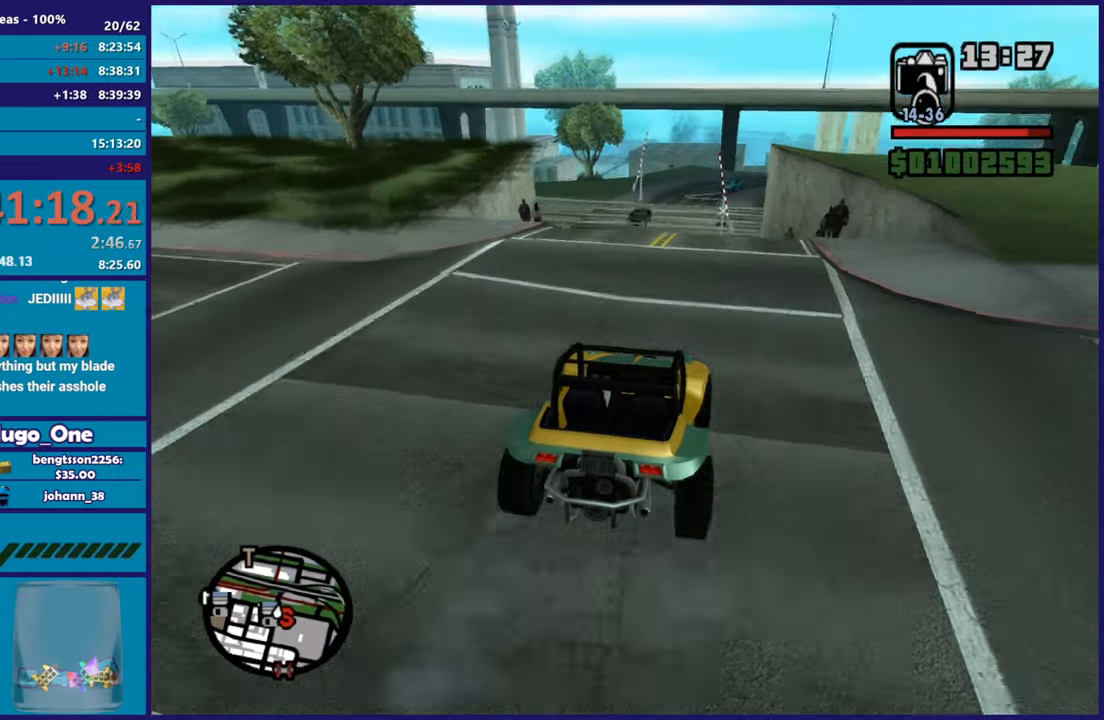
{"buttons": [], "left_stick": "center", "right_stick": "down-left", "events": [[33, "L2", "up"], [83, "L2", "down"], [267, "L2", "up"], [300, "L2", "down"], [434, "L2", "up"]]}